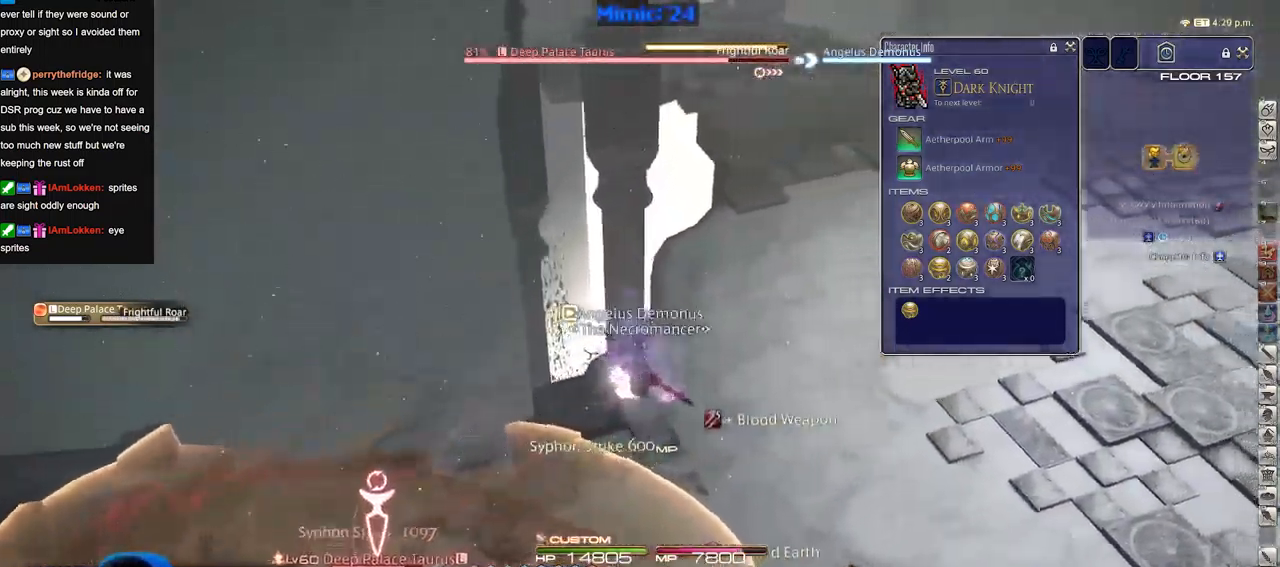
Gameplay with keyboard; each line is a JSON object with the keys held at the frame after it. "events" lists presses ("down") and releases ("up") of "alt_l", "alt_r", "backspace", "caps_lock", "ctrl_l", "ctrl_r", "down", "escape", "f1", "f10", "f11", "f12", "f2", "f3", "f4", "f5", "f6", "f7", "f8", "f9", "left", "return", "right", "shift_l", "shift_r", "space", "super", "tab" and "up" between this image and that frame as [ms after this image, input, new state], when the widget could be followed in between. No other keys are recorded. Mouse input is not recorded. Not read: other_keys.
{"keys": [], "events": [[134, "shift_r", "up"]]}
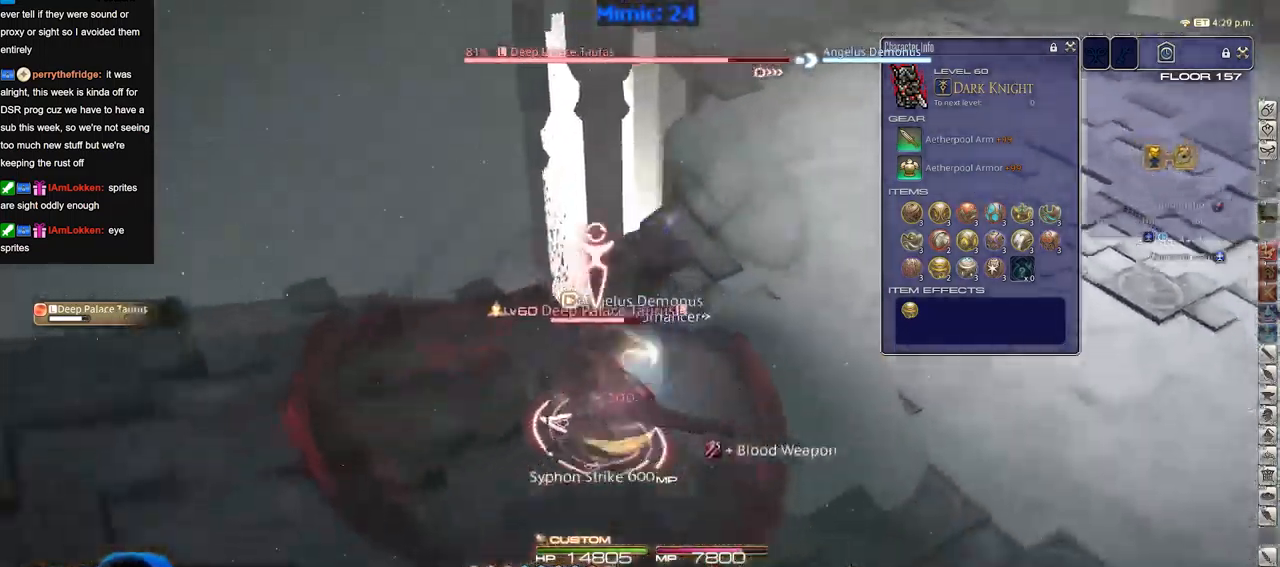
{"keys": [], "events": []}
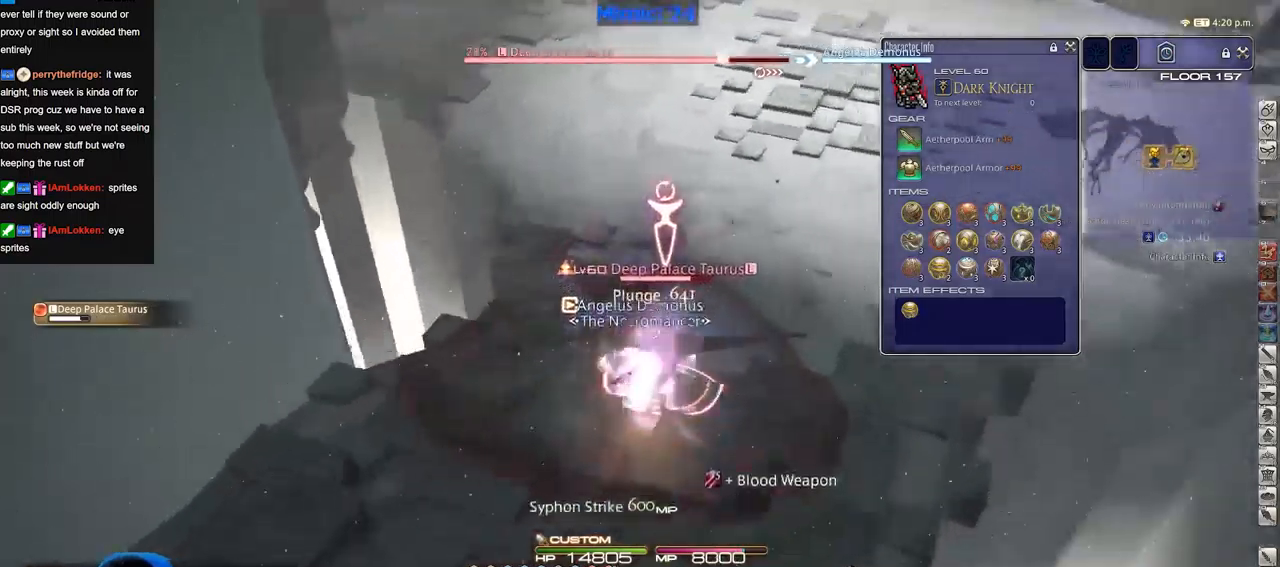
{"keys": [], "events": [[267, "alt_r", "down"], [500, "alt_r", "up"]]}
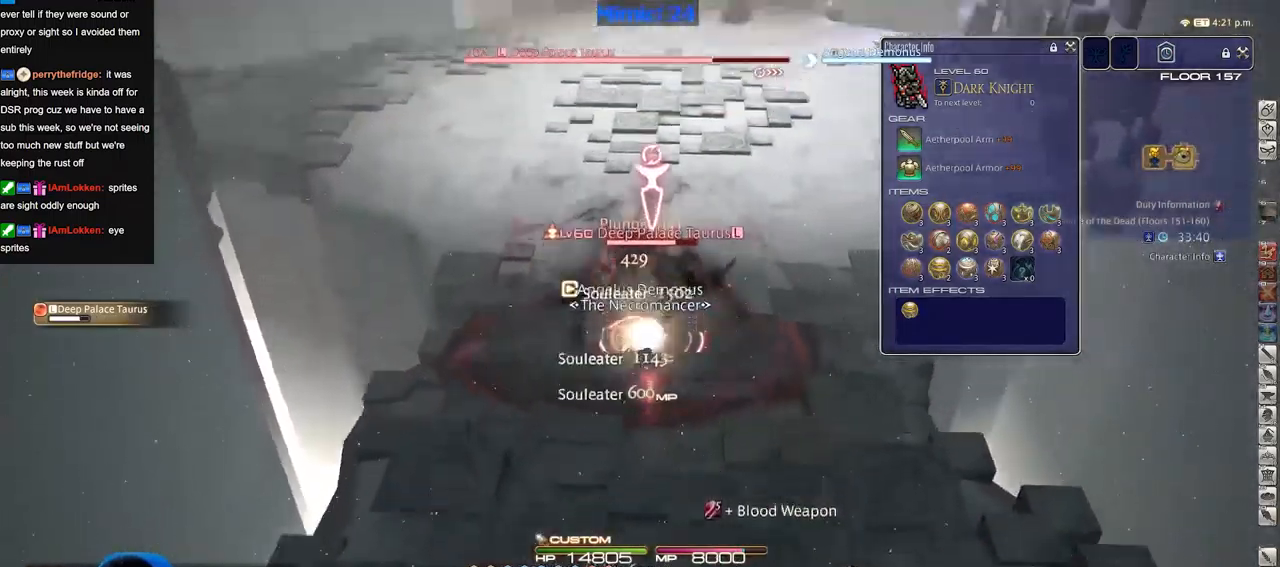
{"keys": ["alt_r"], "events": [[317, "alt_r", "down"]]}
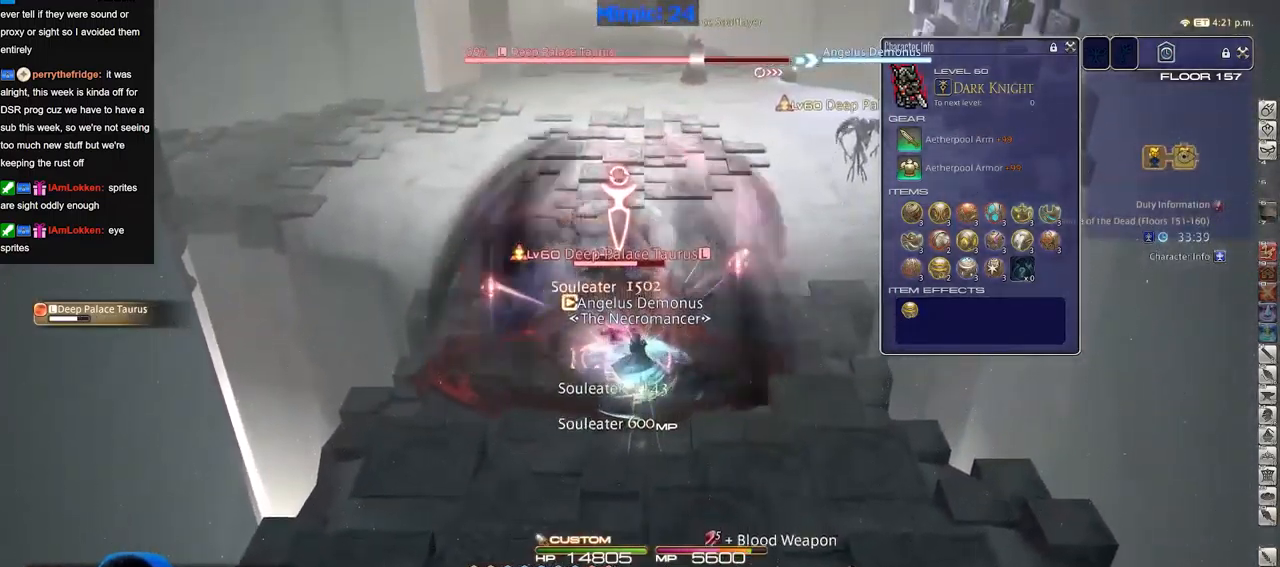
{"keys": [], "events": [[283, "alt_r", "up"]]}
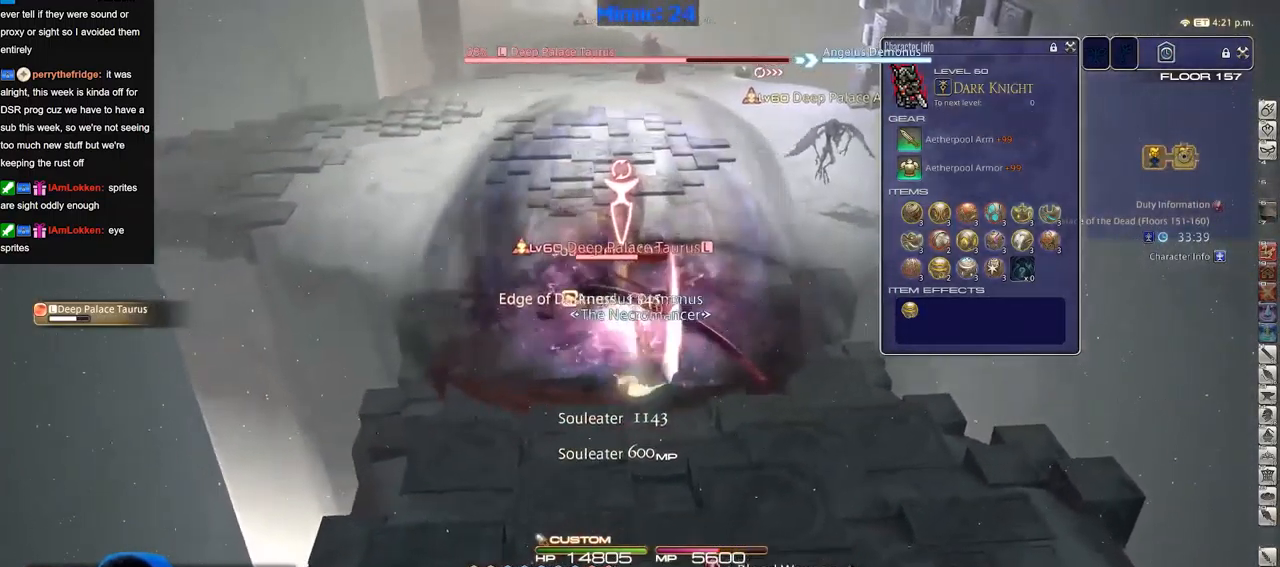
{"keys": [], "events": []}
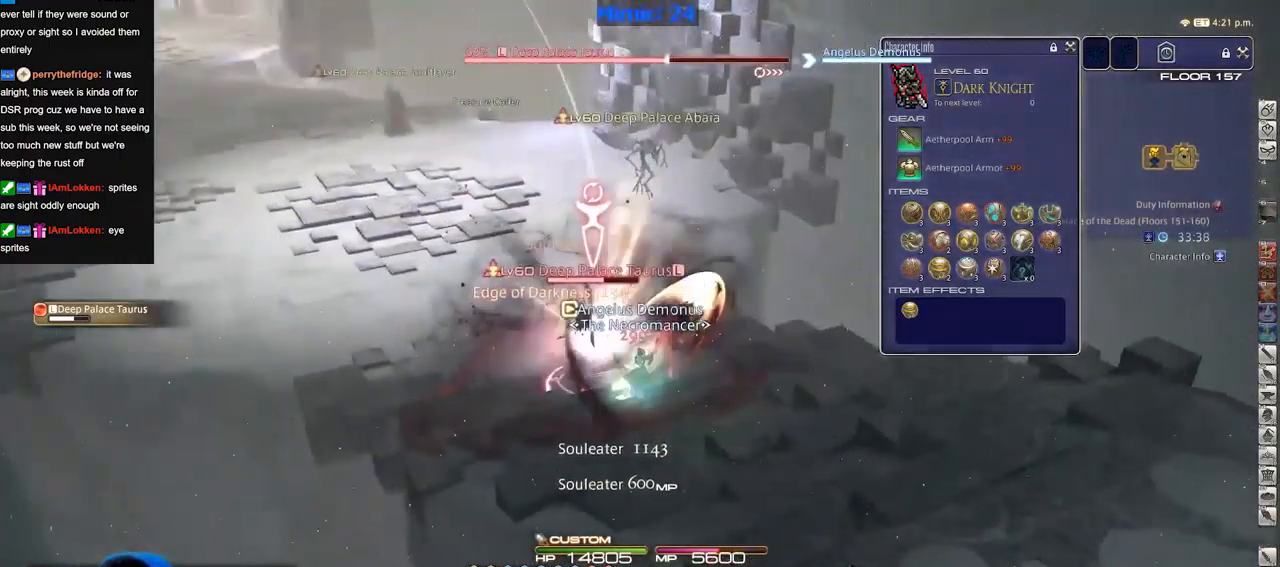
{"keys": [], "events": []}
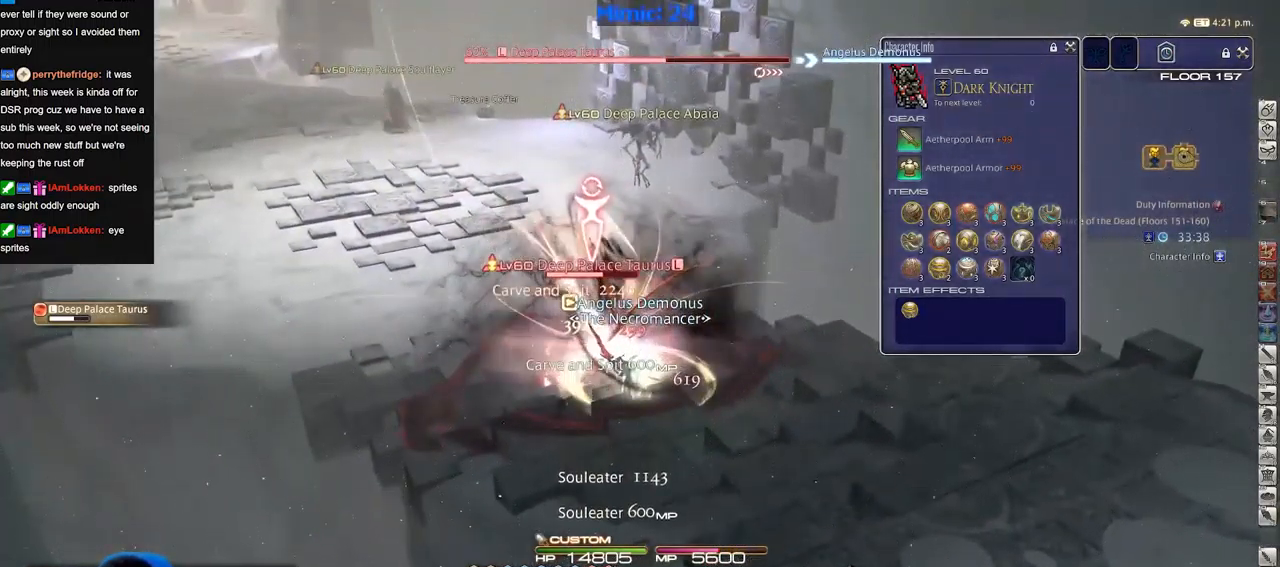
{"keys": ["alt_r"], "events": [[17, "alt_r", "down"]]}
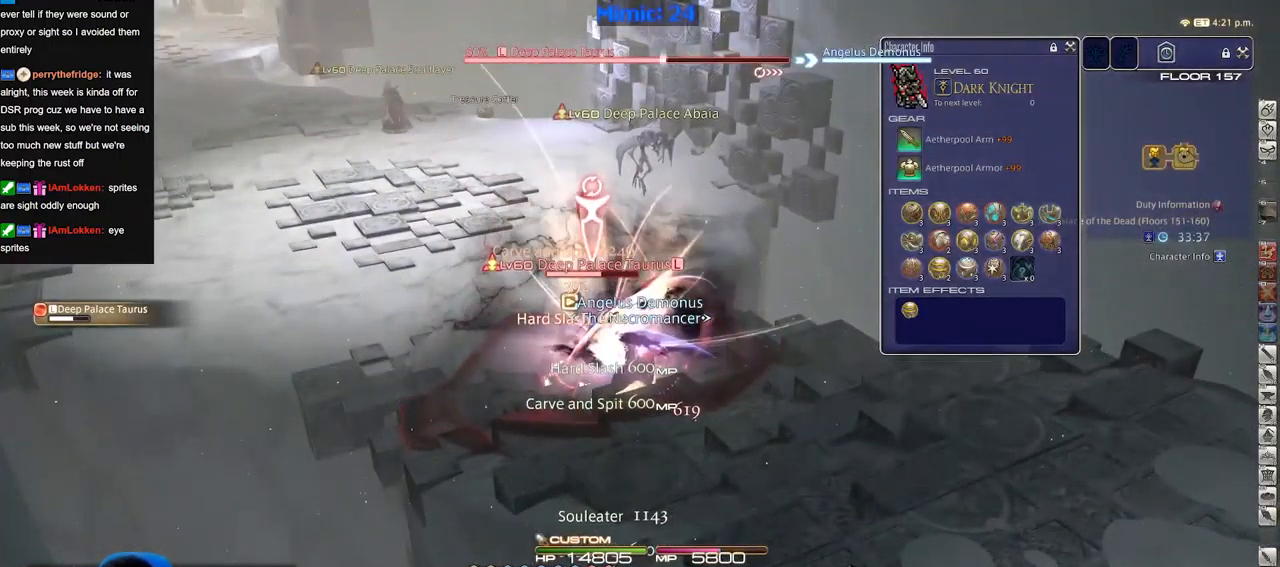
{"keys": [], "events": [[66, "alt_r", "up"], [66, "return", "down"], [167, "return", "up"], [267, "return", "down"], [350, "return", "up"]]}
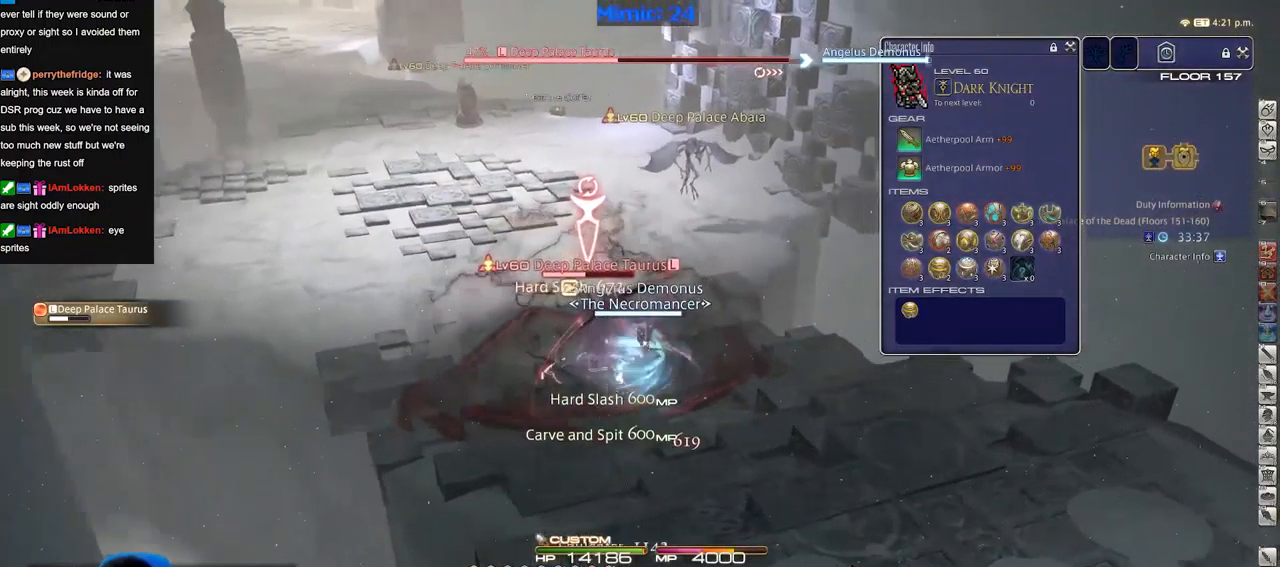
{"keys": [], "events": []}
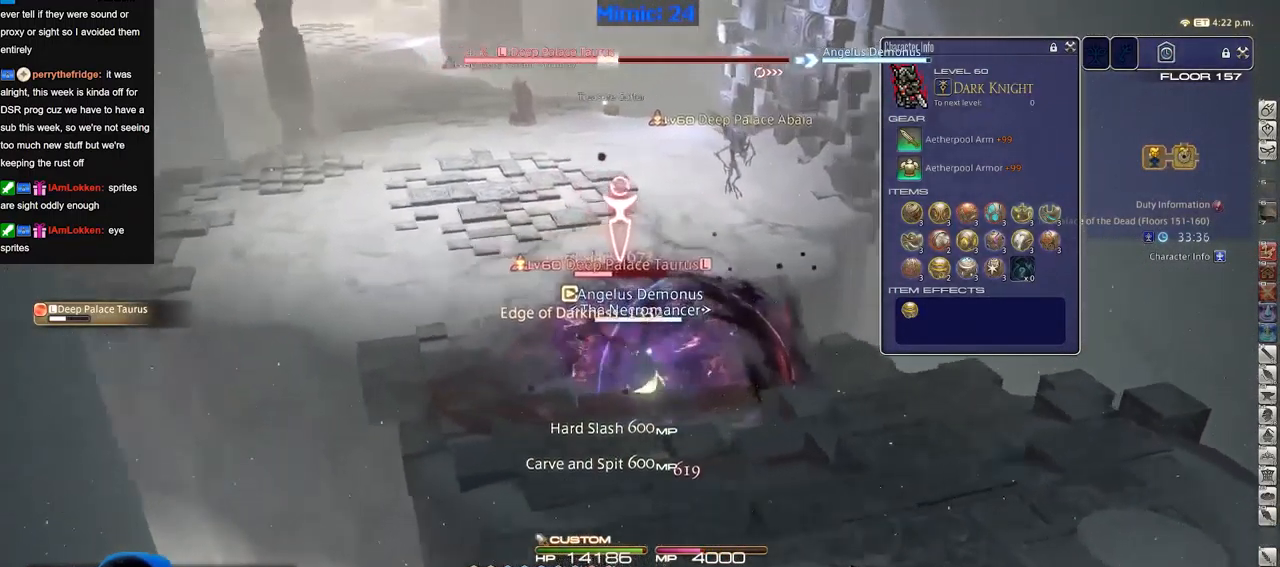
{"keys": [], "events": []}
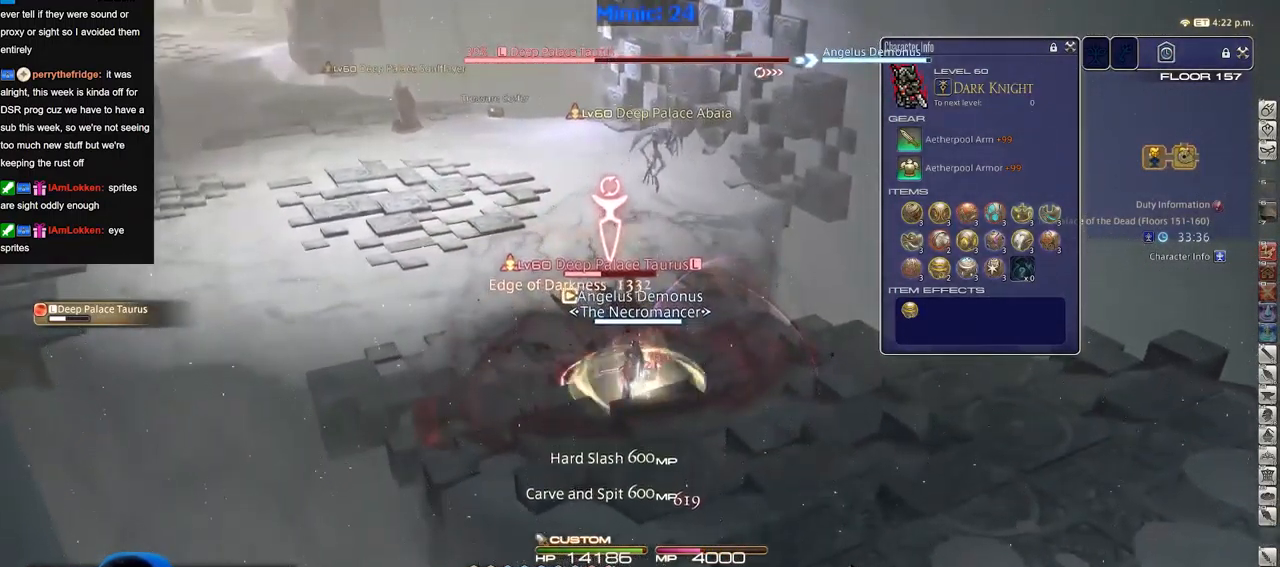
{"keys": ["alt_r"], "events": [[67, "alt_r", "down"]]}
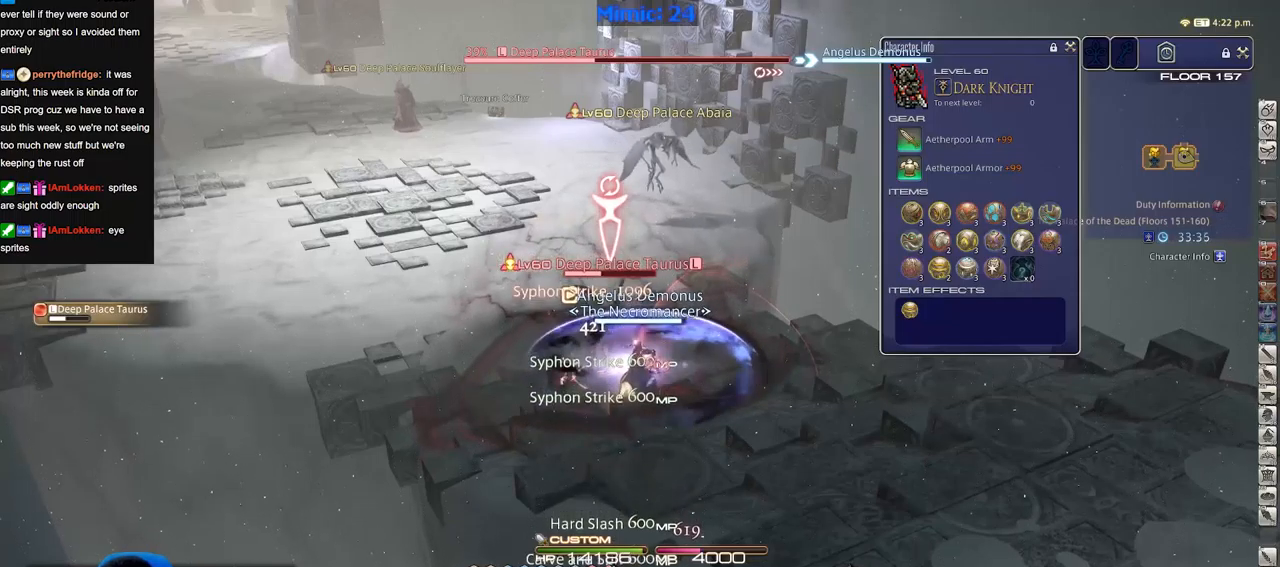
{"keys": [], "events": [[133, "alt_r", "up"], [183, "return", "down"], [284, "return", "up"], [367, "return", "down"], [400, "return", "up"]]}
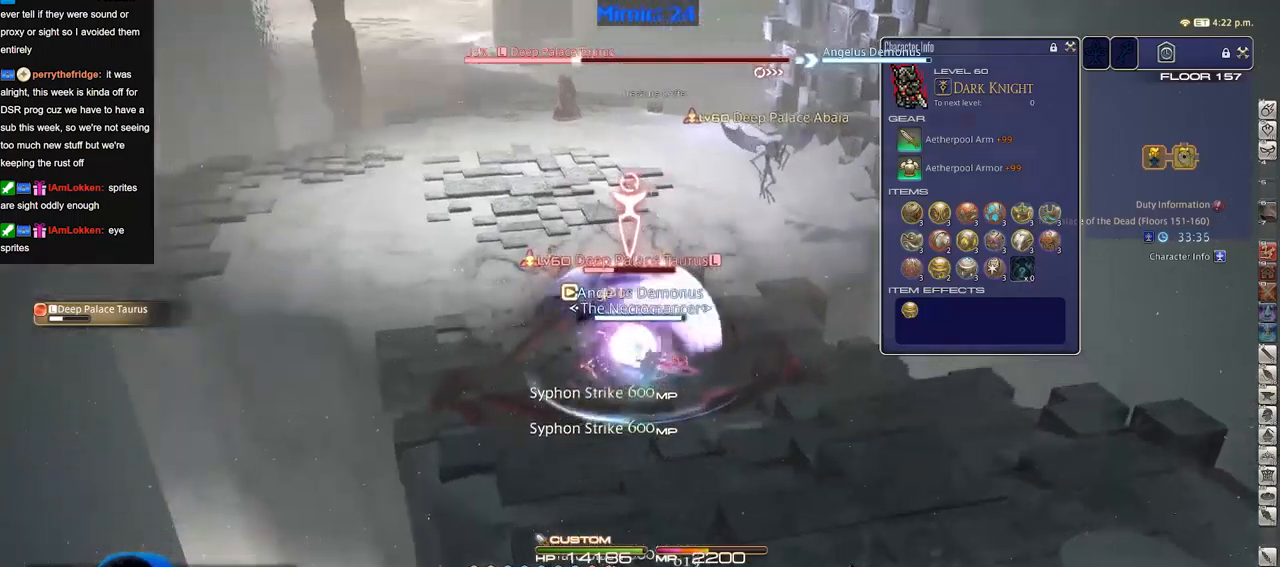
{"keys": [], "events": []}
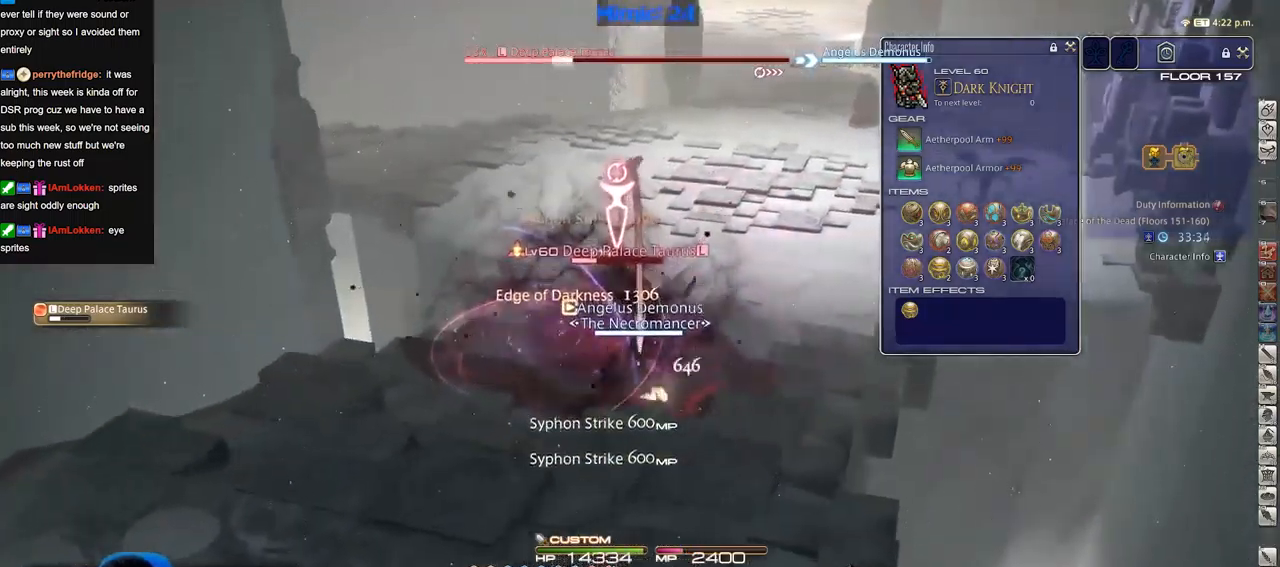
{"keys": [], "events": []}
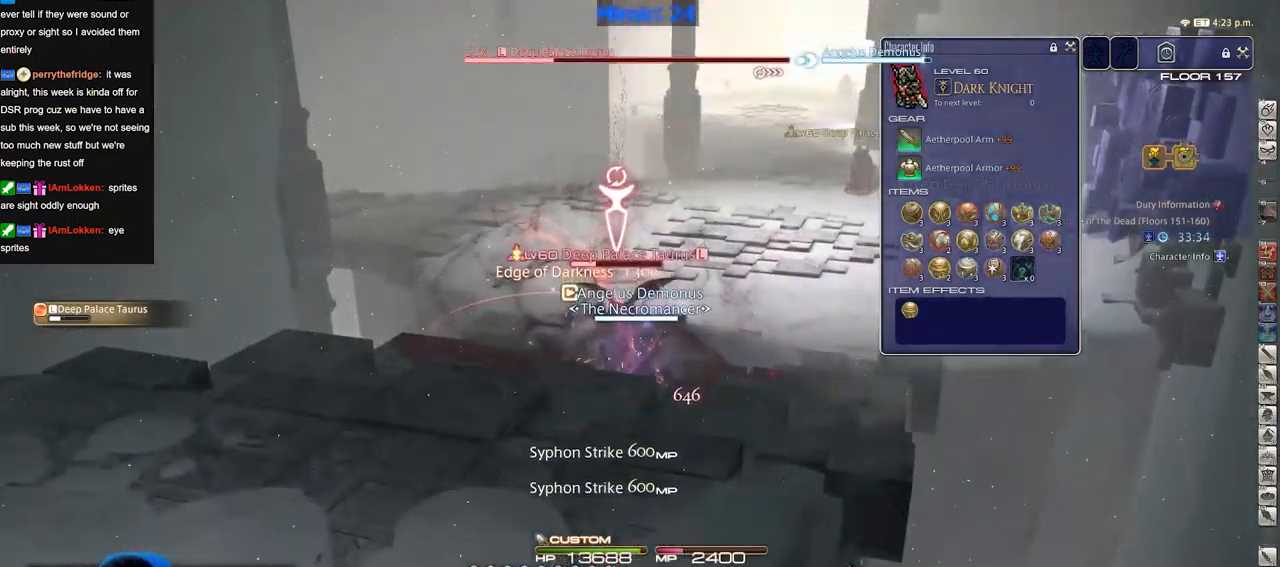
{"keys": [], "events": []}
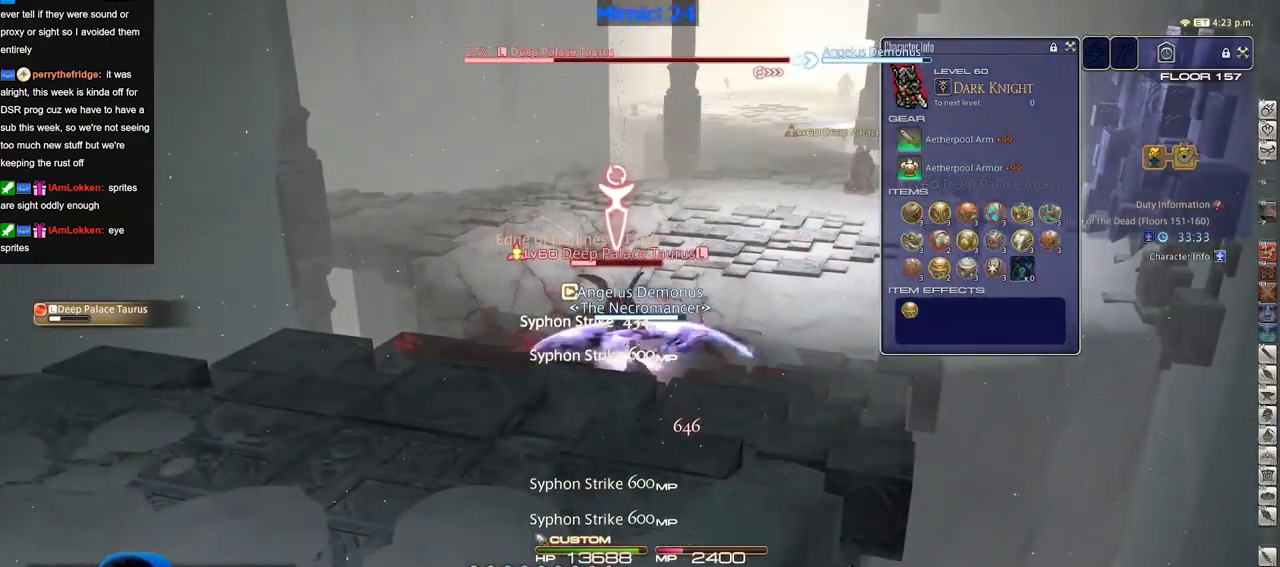
{"keys": [], "events": []}
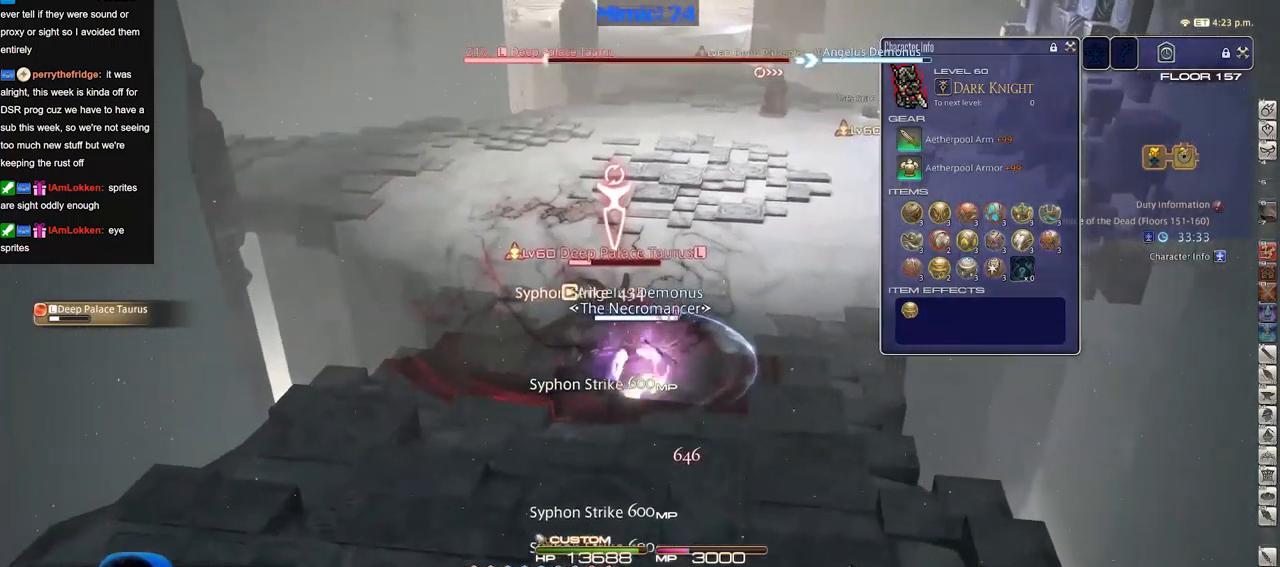
{"keys": [], "events": []}
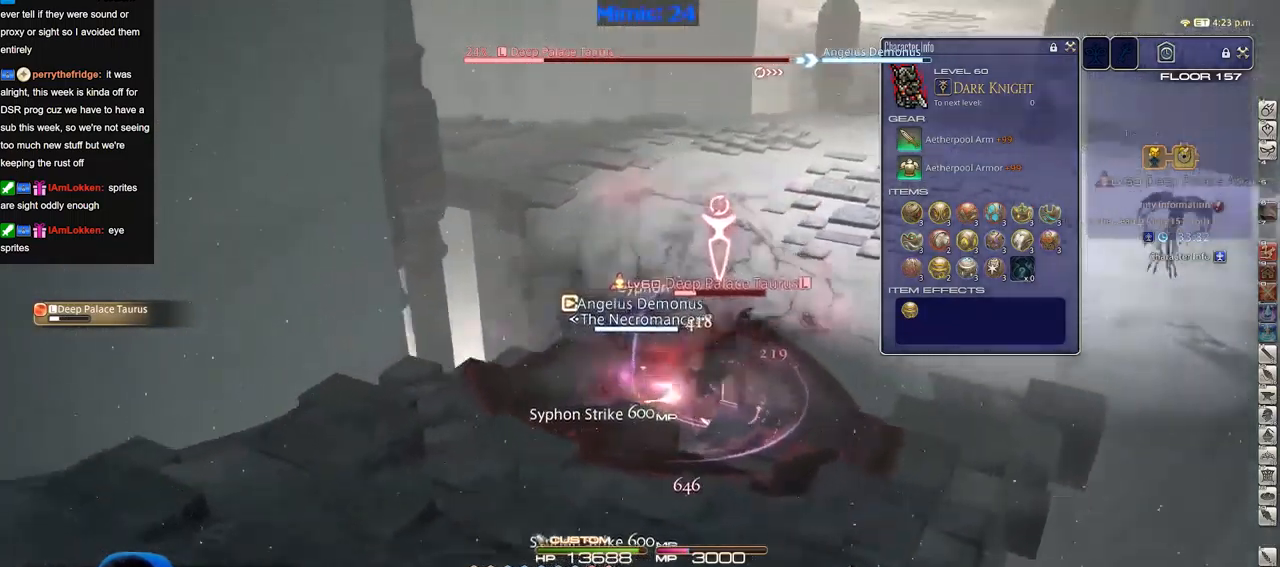
{"keys": [], "events": []}
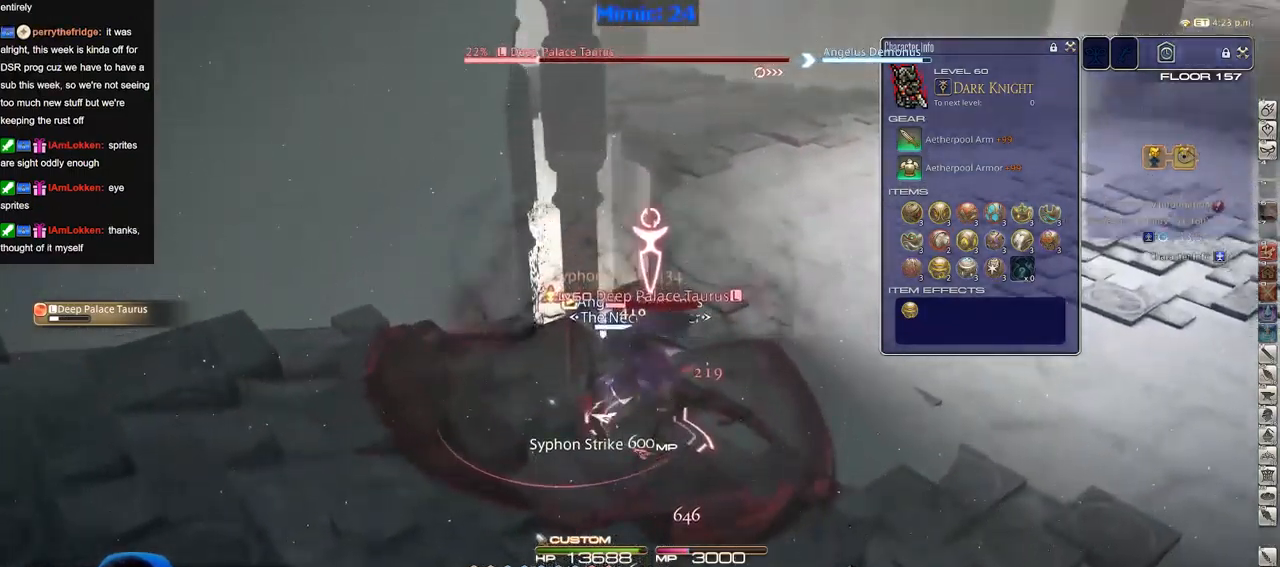
{"keys": [], "events": []}
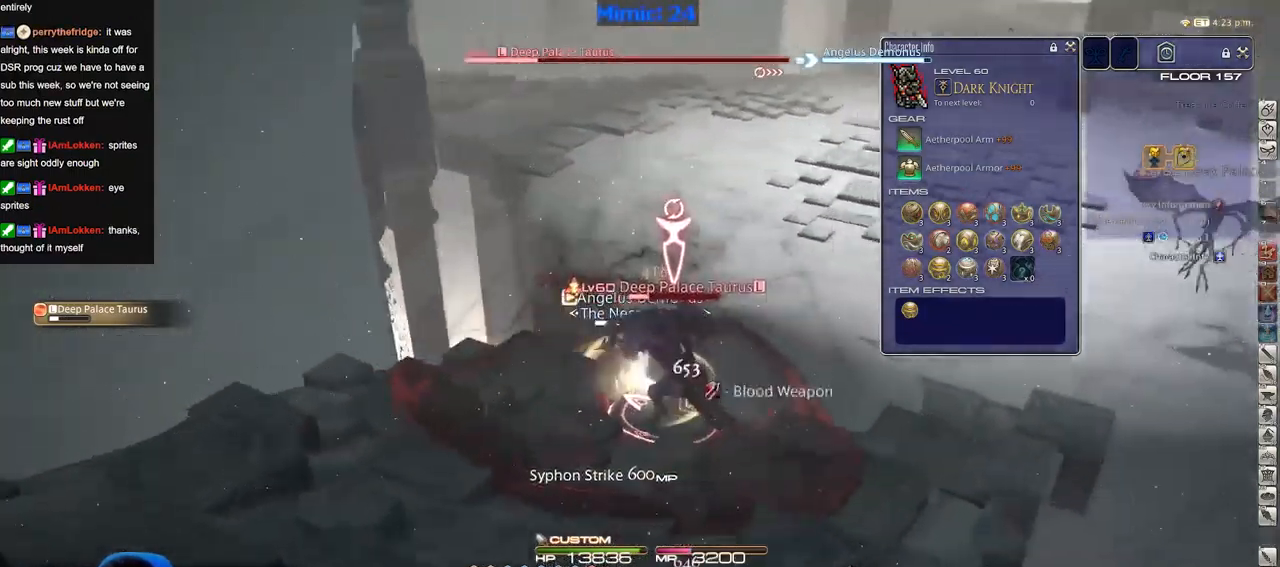
{"keys": [], "events": []}
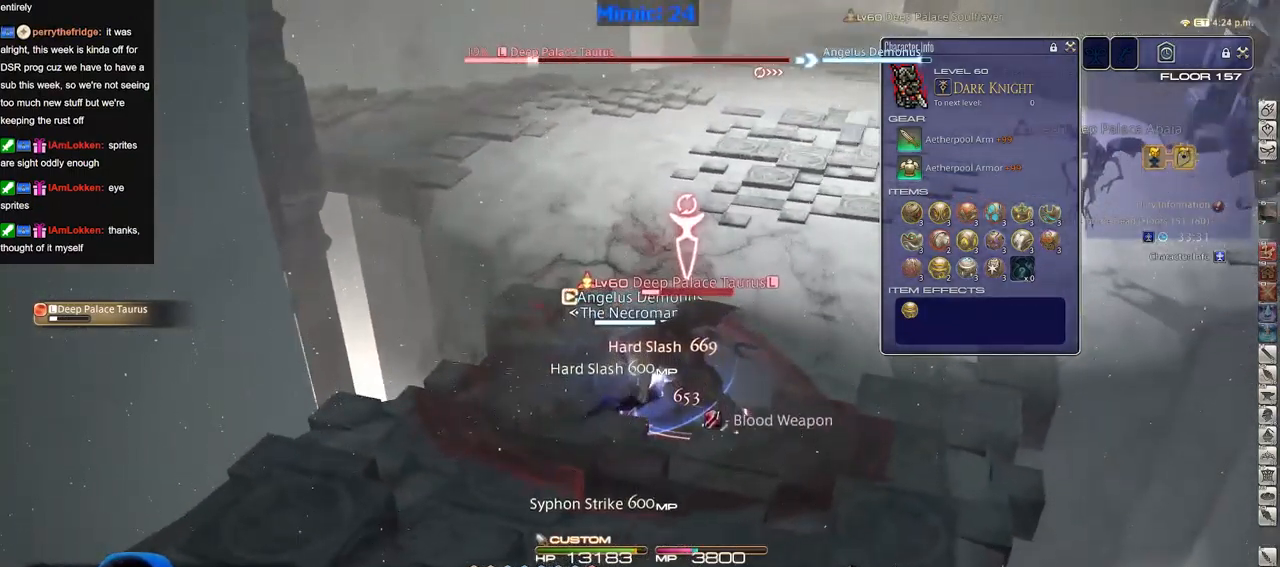
{"keys": [], "events": [[351, "return", "down"], [451, "return", "up"]]}
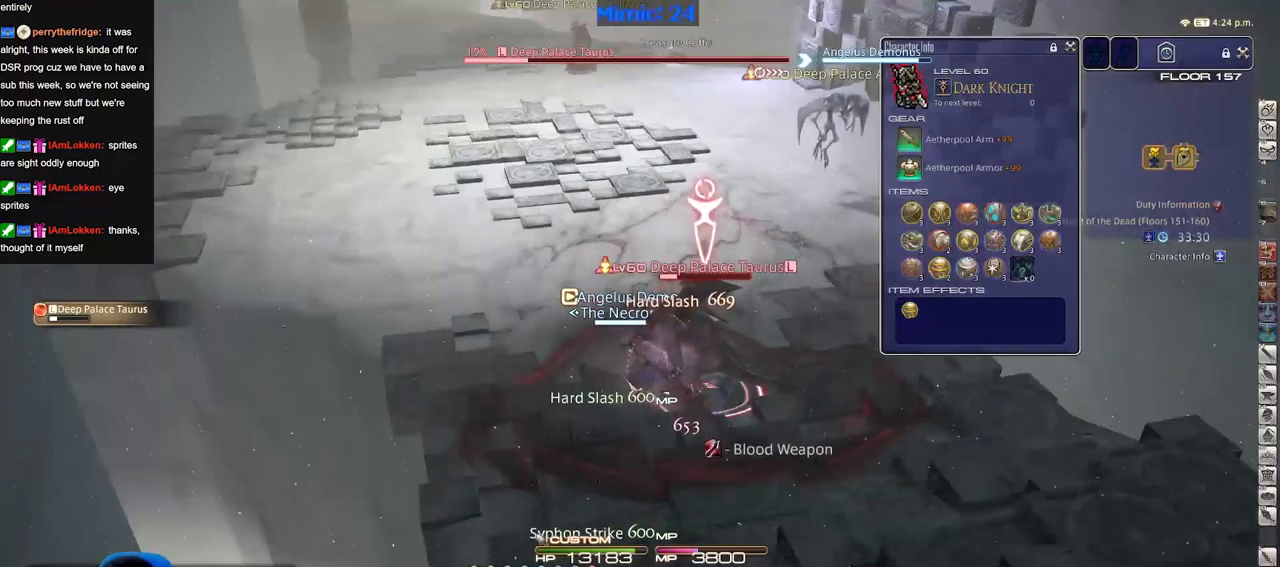
{"keys": [], "events": [[66, "return", "down"], [100, "return", "up"]]}
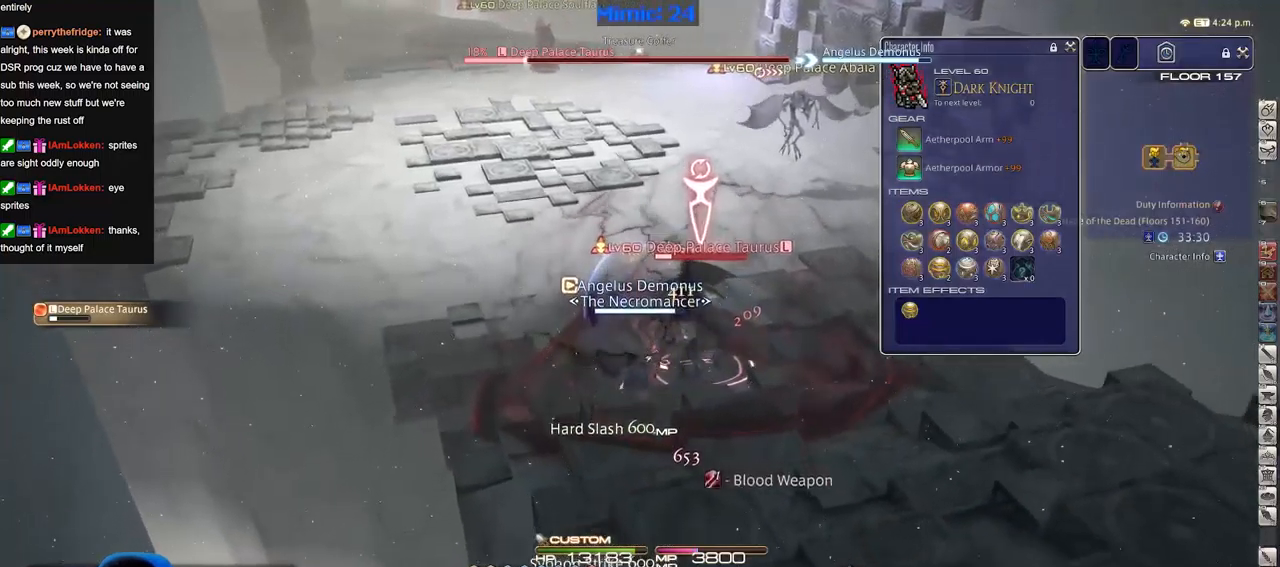
{"keys": [], "events": []}
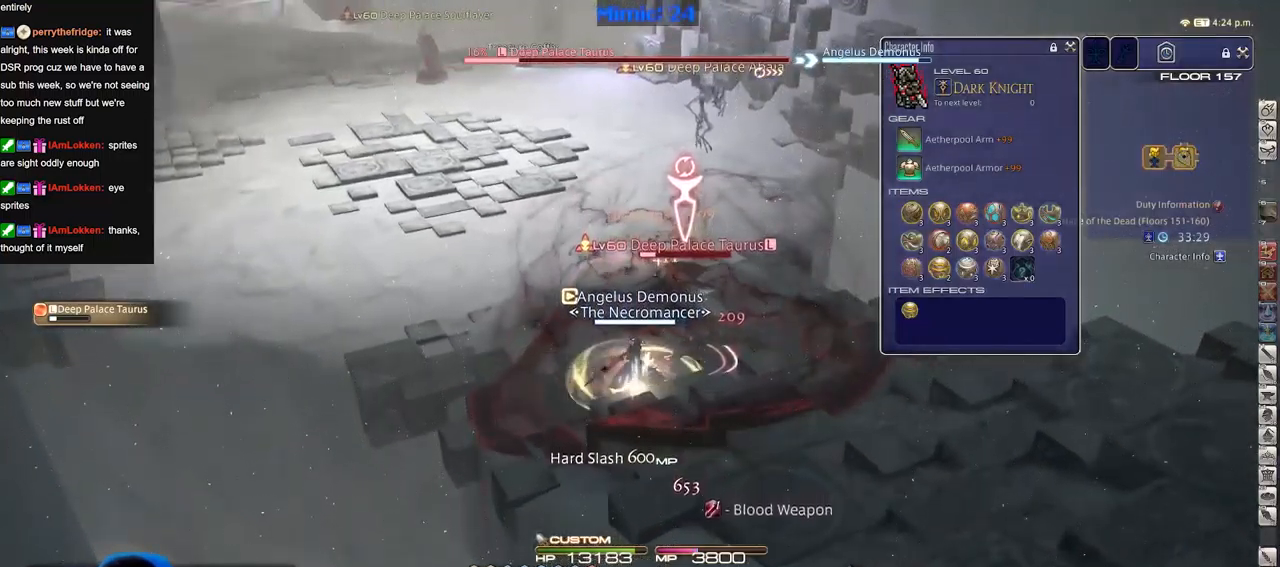
{"keys": ["alt_r"], "events": [[467, "alt_r", "down"]]}
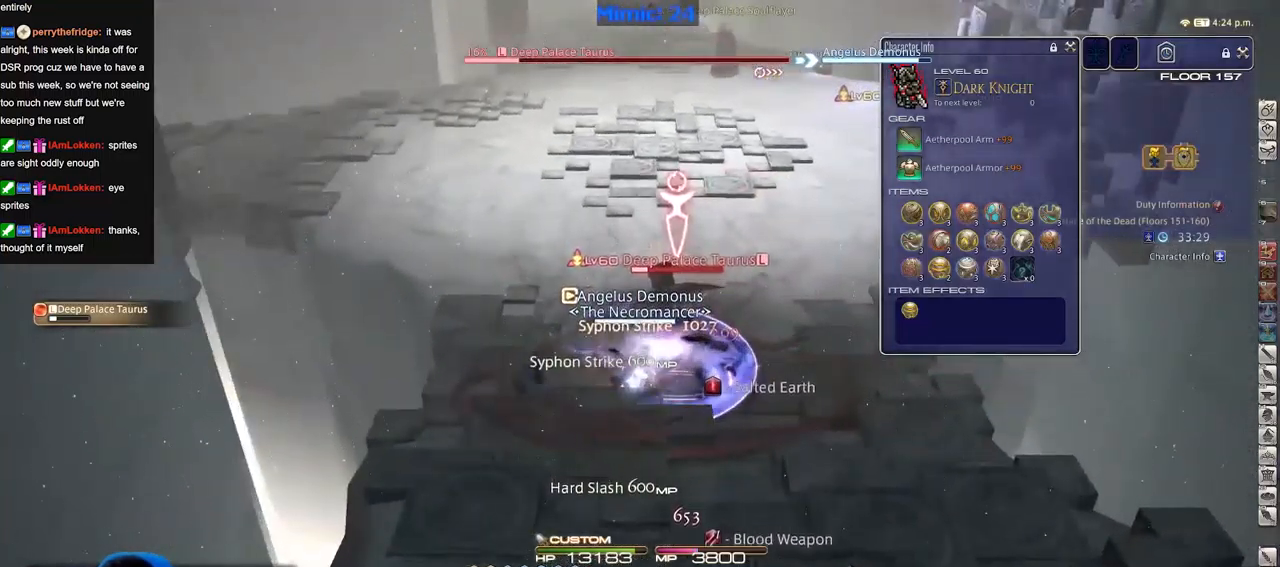
{"keys": [], "events": [[100, "alt_r", "up"]]}
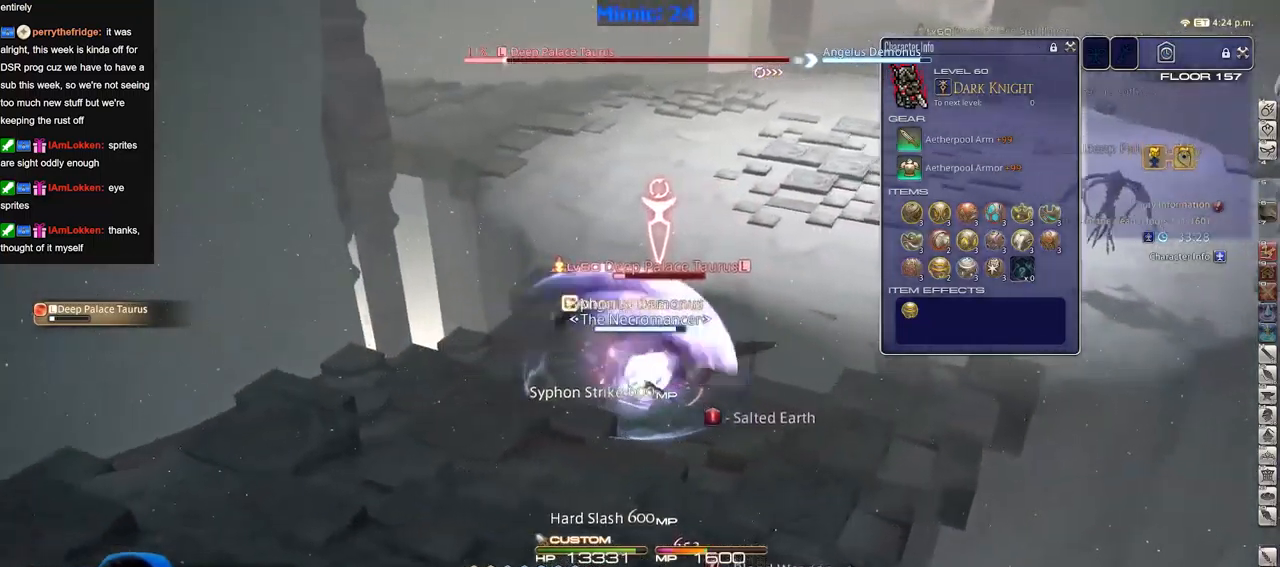
{"keys": [], "events": []}
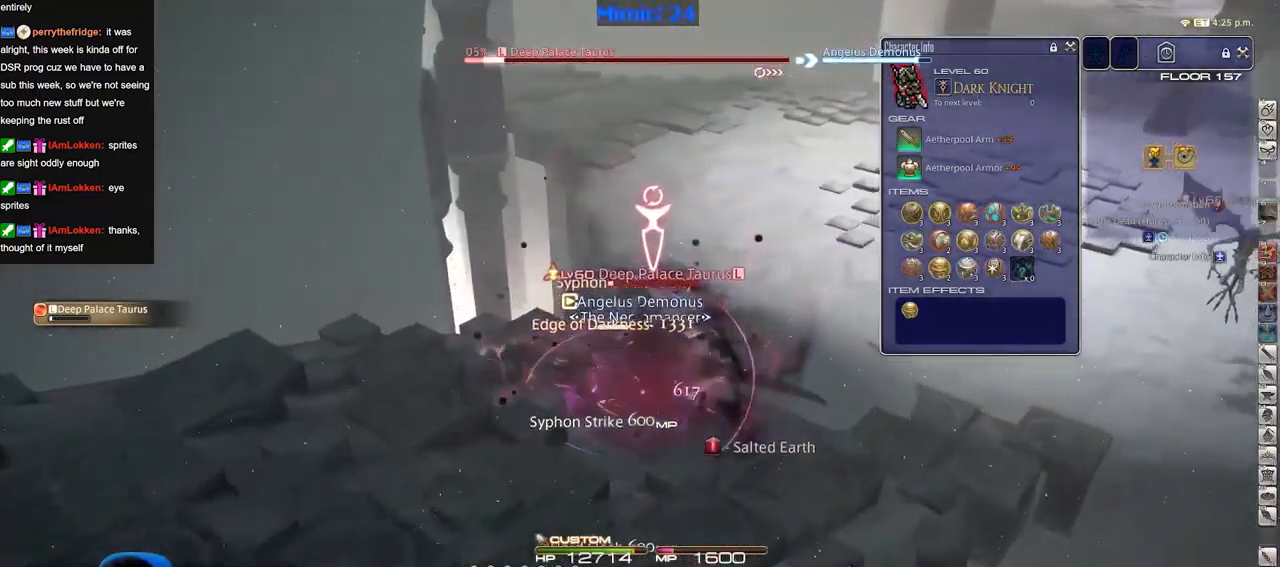
{"keys": [], "events": []}
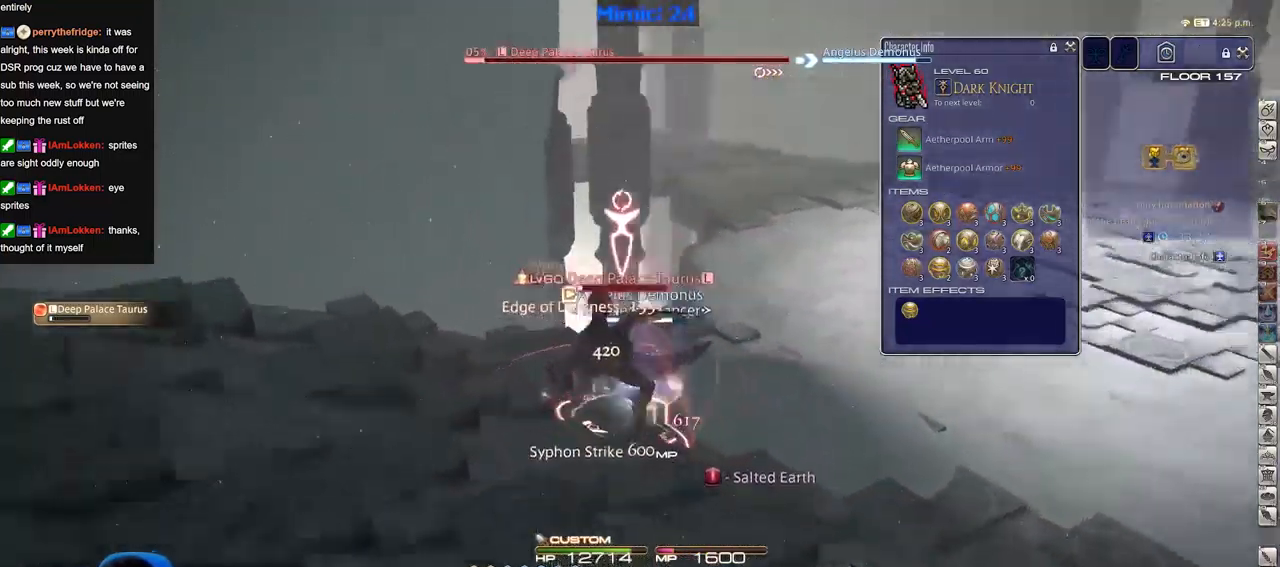
{"keys": [], "events": [[200, "space", "down"], [300, "space", "up"]]}